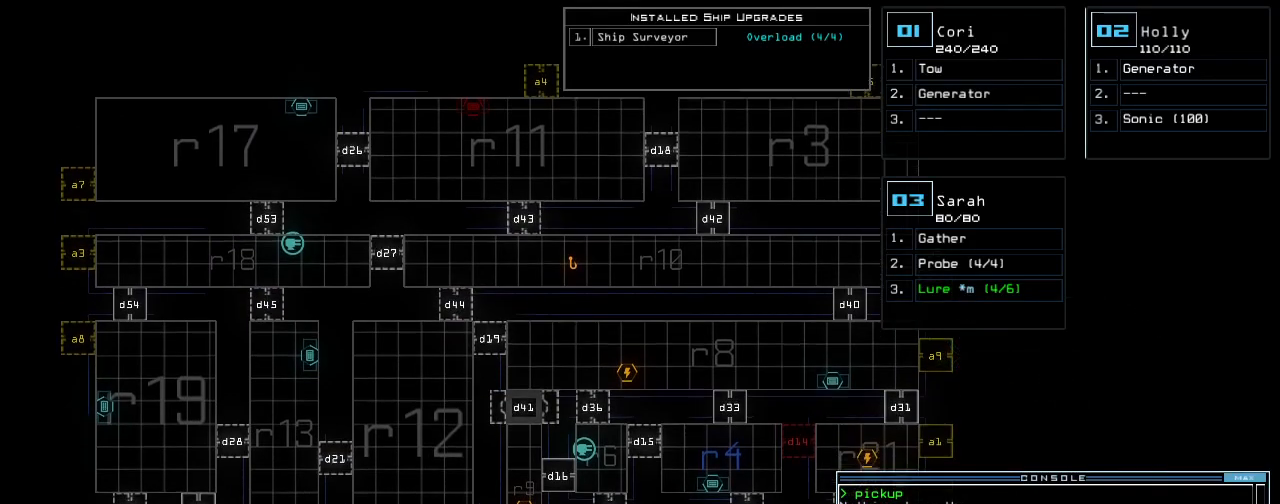
Gameplay with keyboard; each line is a JSON object with the keys held at the frame after it. "events" lists presses ("down") and releases ("up") of ".", "0", "1", "2", "3", "4", "5", "6", "7", "8", "9", "a", "b", "backspace", "c", "caps_lock", "comma", "ctrl_l", "ctrl_r", "d", "down", "e", "equals", "escape", "f", "f8", "g", "h", "i", "j", "k", "l", "left", "m", "minus", "n", "o", "p", "q", "quote", "r", "return", "right", "s", "semicolon", "shift_l", "shift_r", "space", "t", "tab", "tilde", "u", "up", "v", "w", "x", "y" and "z" between this image and that frame as [ms after this image, input, new state], when the widget could be followed in between. No other keys are recorded. Mouse input is not recorded.
{"keys": [], "events": [[240, "down", "up"]]}
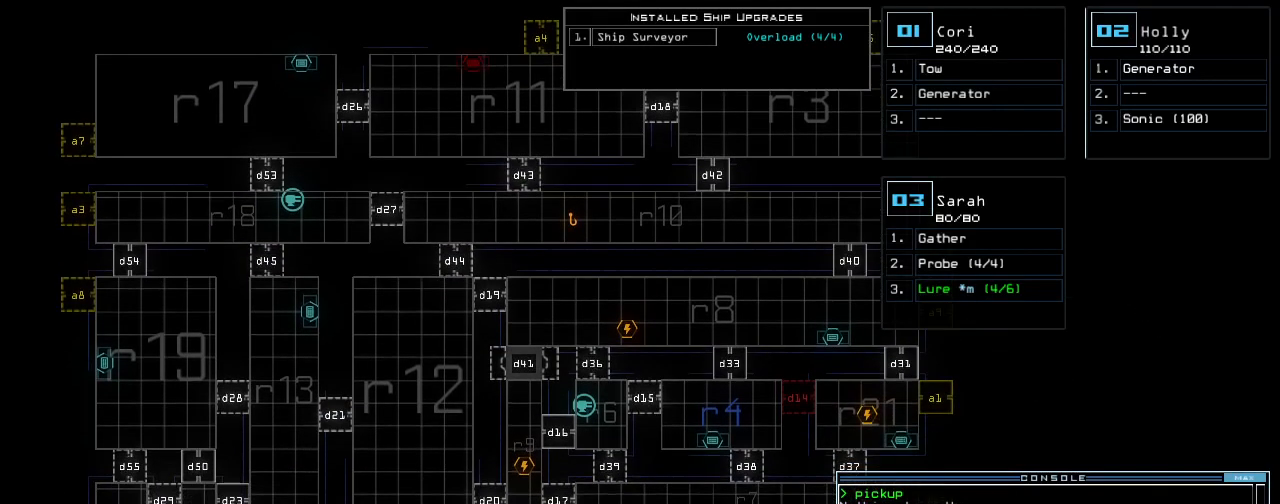
{"keys": [], "events": []}
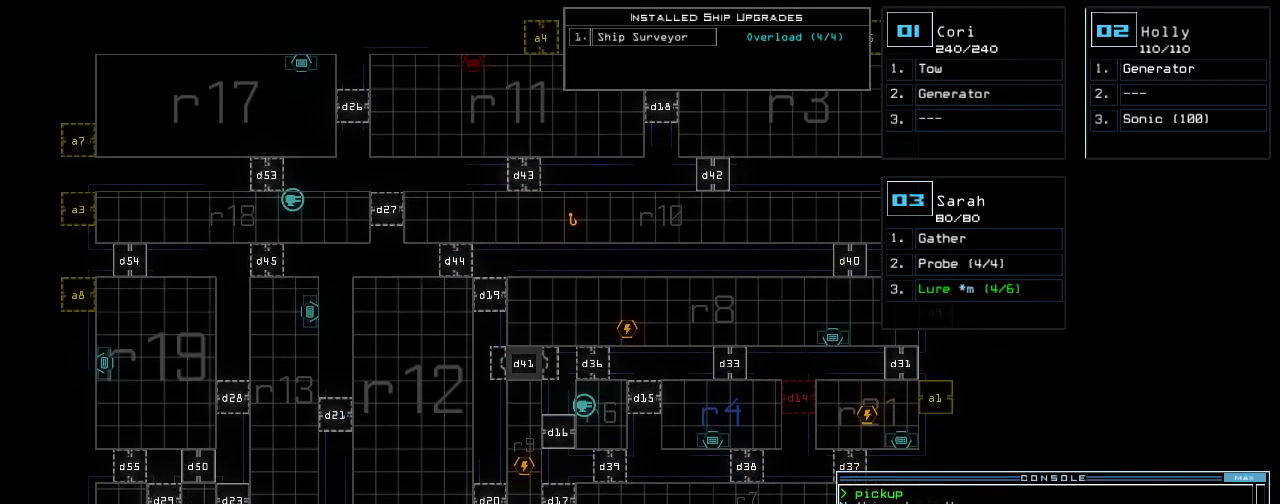
{"keys": ["up"], "events": [[80, "left", "down"], [160, "left", "up"], [460, "up", "down"]]}
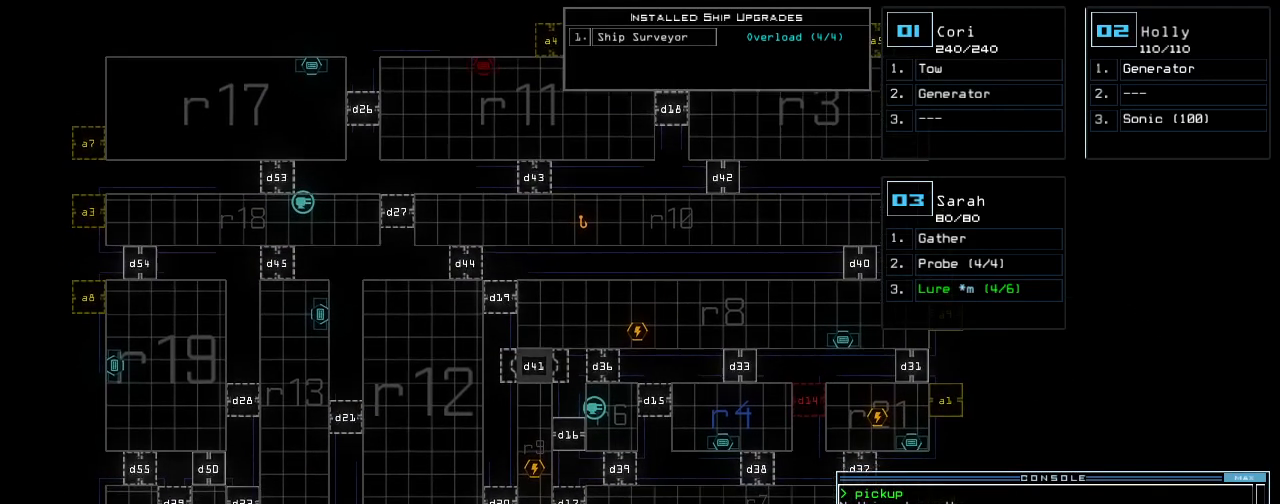
{"keys": ["left"], "events": [[100, "up", "up"], [420, "left", "down"]]}
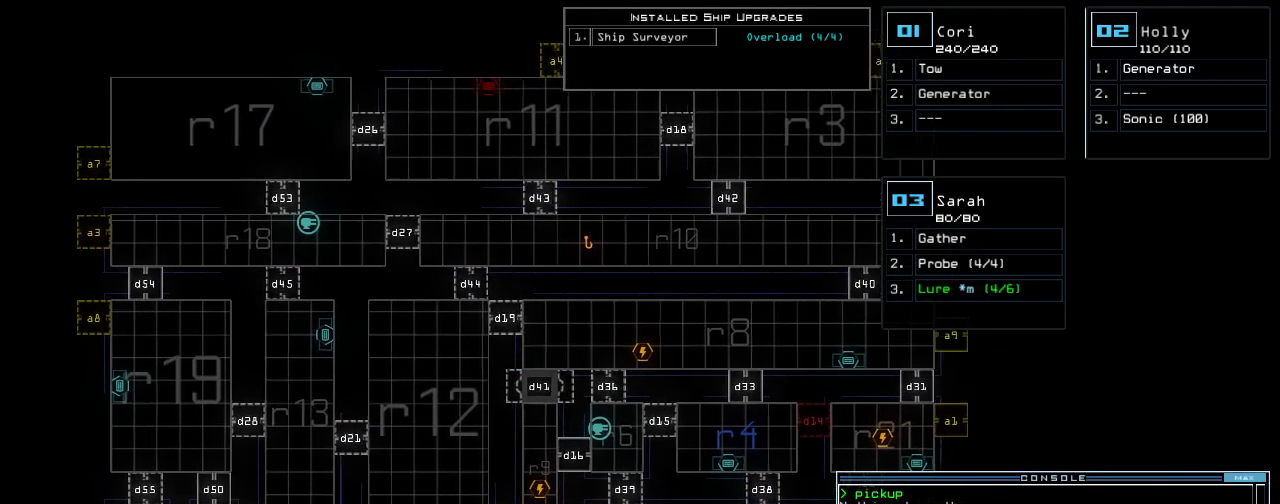
{"keys": ["left"], "events": [[100, "left", "up"], [100, "up", "down"], [300, "up", "up"], [340, "left", "down"]]}
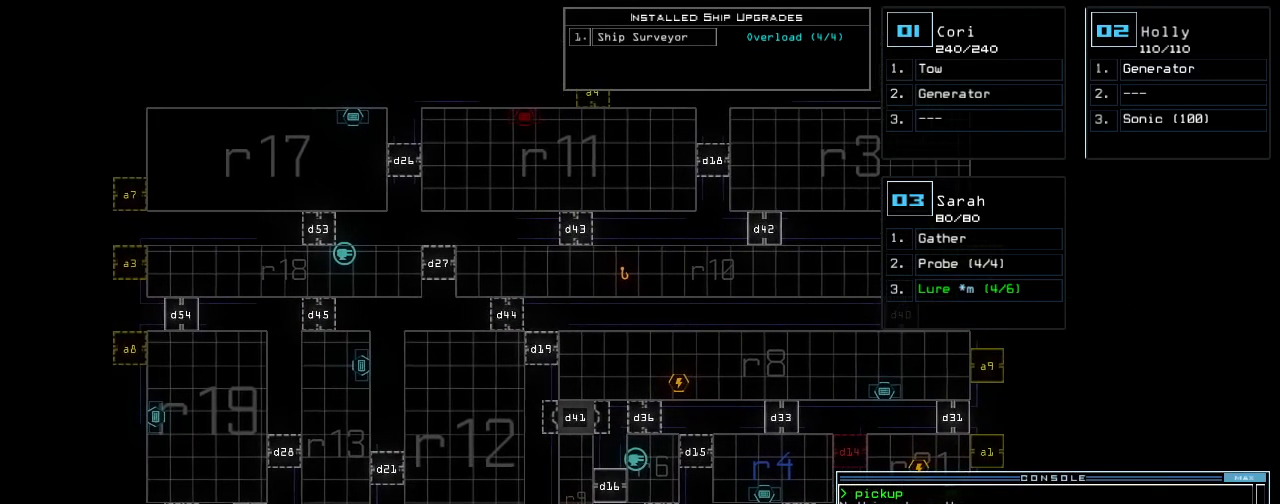
{"keys": [], "events": [[300, "left", "up"]]}
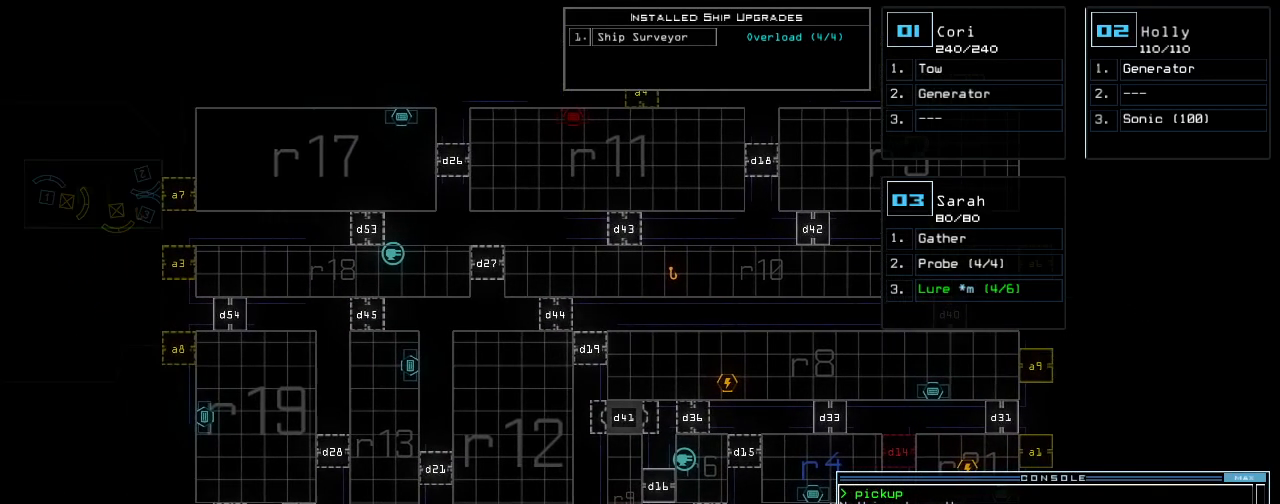
{"keys": []}
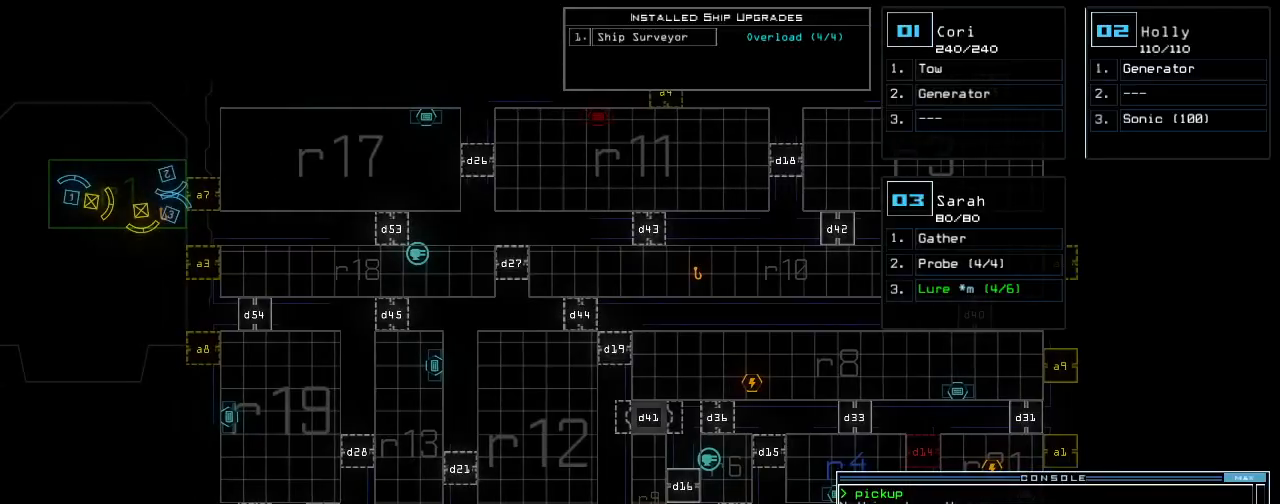
{"keys": [], "events": []}
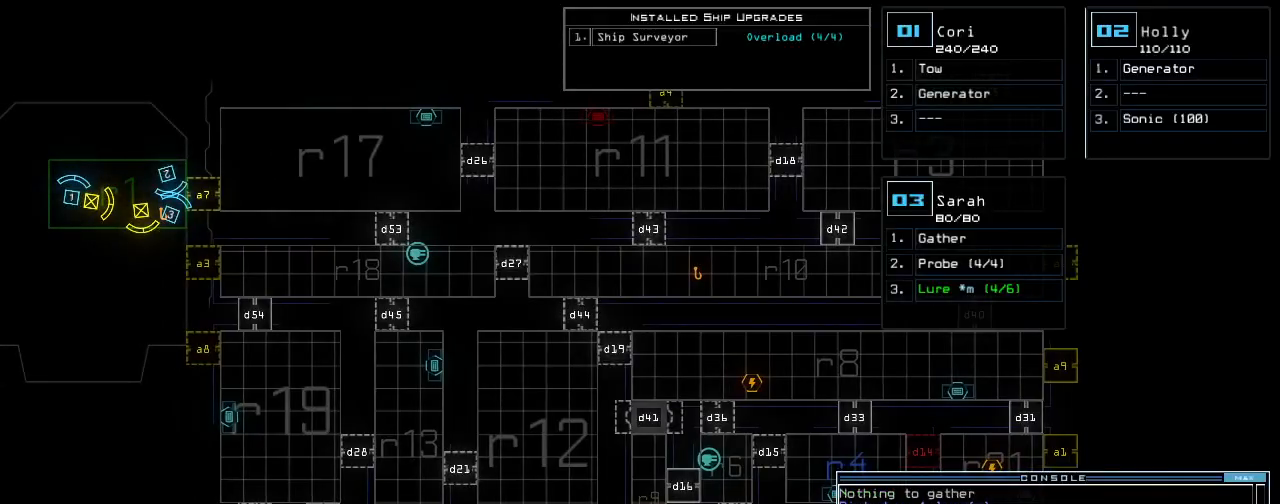
{"keys": ["up"], "events": [[140, "3", "down"], [180, "up", "down"], [220, "3", "up"]]}